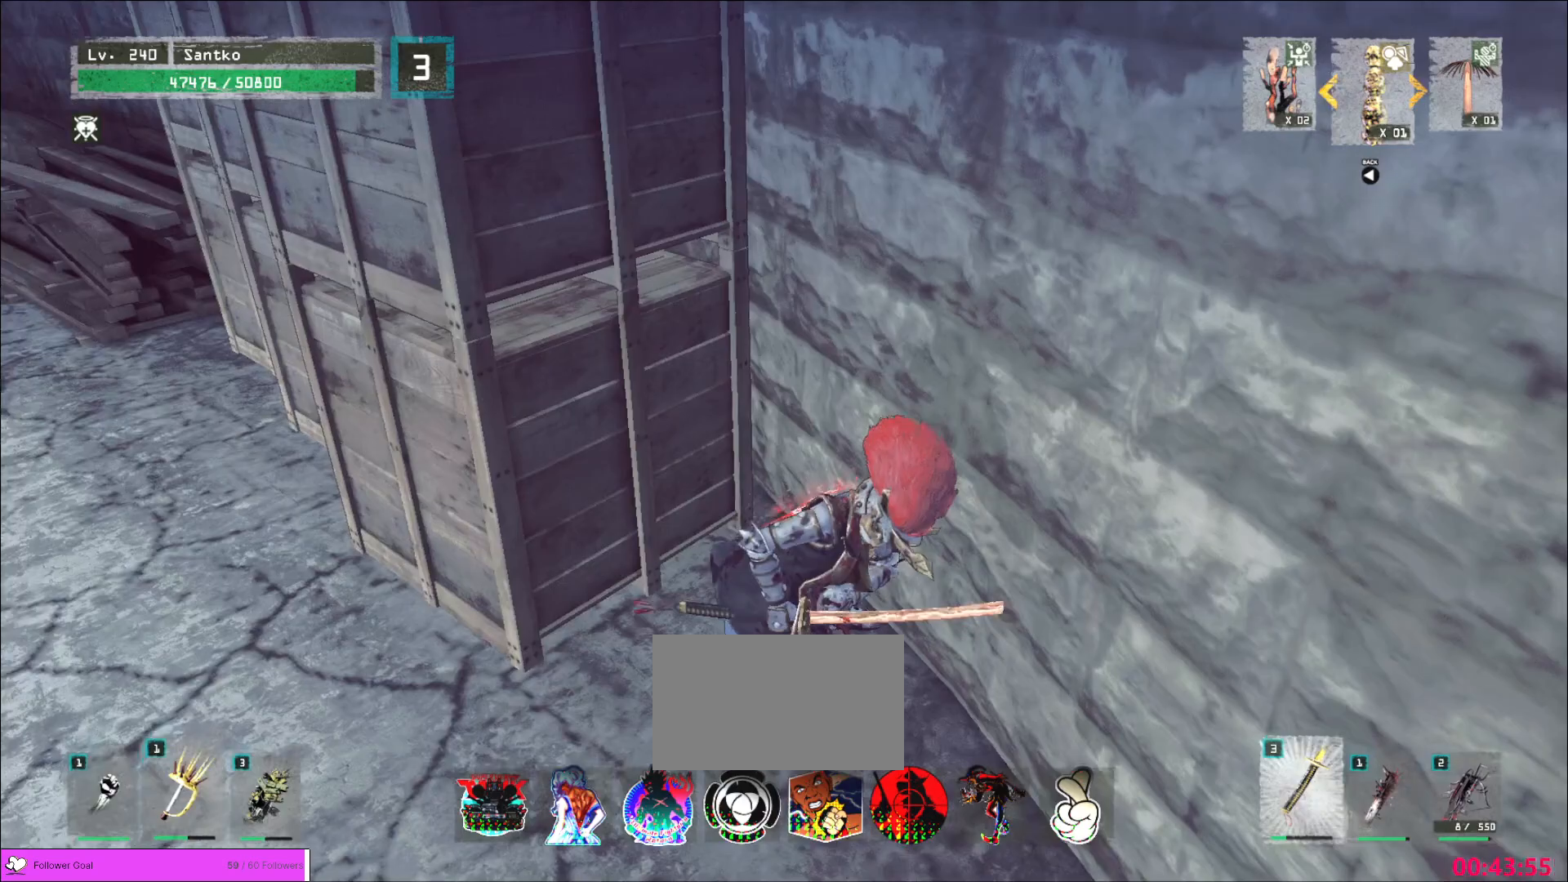
Gameplay with keyboard and mouse; each line is a JSON object with the keys and mouse buttons held at the frame after it. "events" lists presses ("down") and releases ("up") of "1", "2", "3", "4", "5", "a", "alt", "b", "c", "ctrl", "d", "e", "f", "g", "q", "r", "s", "shift", "space", "t", "tab", "v", "w", "x", "z", "mouse_left", "mouse_wheel", "mouse_right", "mouse_mb4" and "mouse_mb5" between this image and that frame as [ms after this image, input, new state], when the widget could be followed in between. "mouse_left", "mouse_wheel", "mouse_right", "mouse_mb4", "mouse_mb5" = the "left", "wheel", "right", "mb4", "mb5" buttons of the "mouse" list. No other keys are recorded. "wheel" means that the mouse wheel is clicked or scrolled. Not read: mouse_move.
{"keys": ["1", "a"], "mouse": [], "events": [[480, "1", "down"]]}
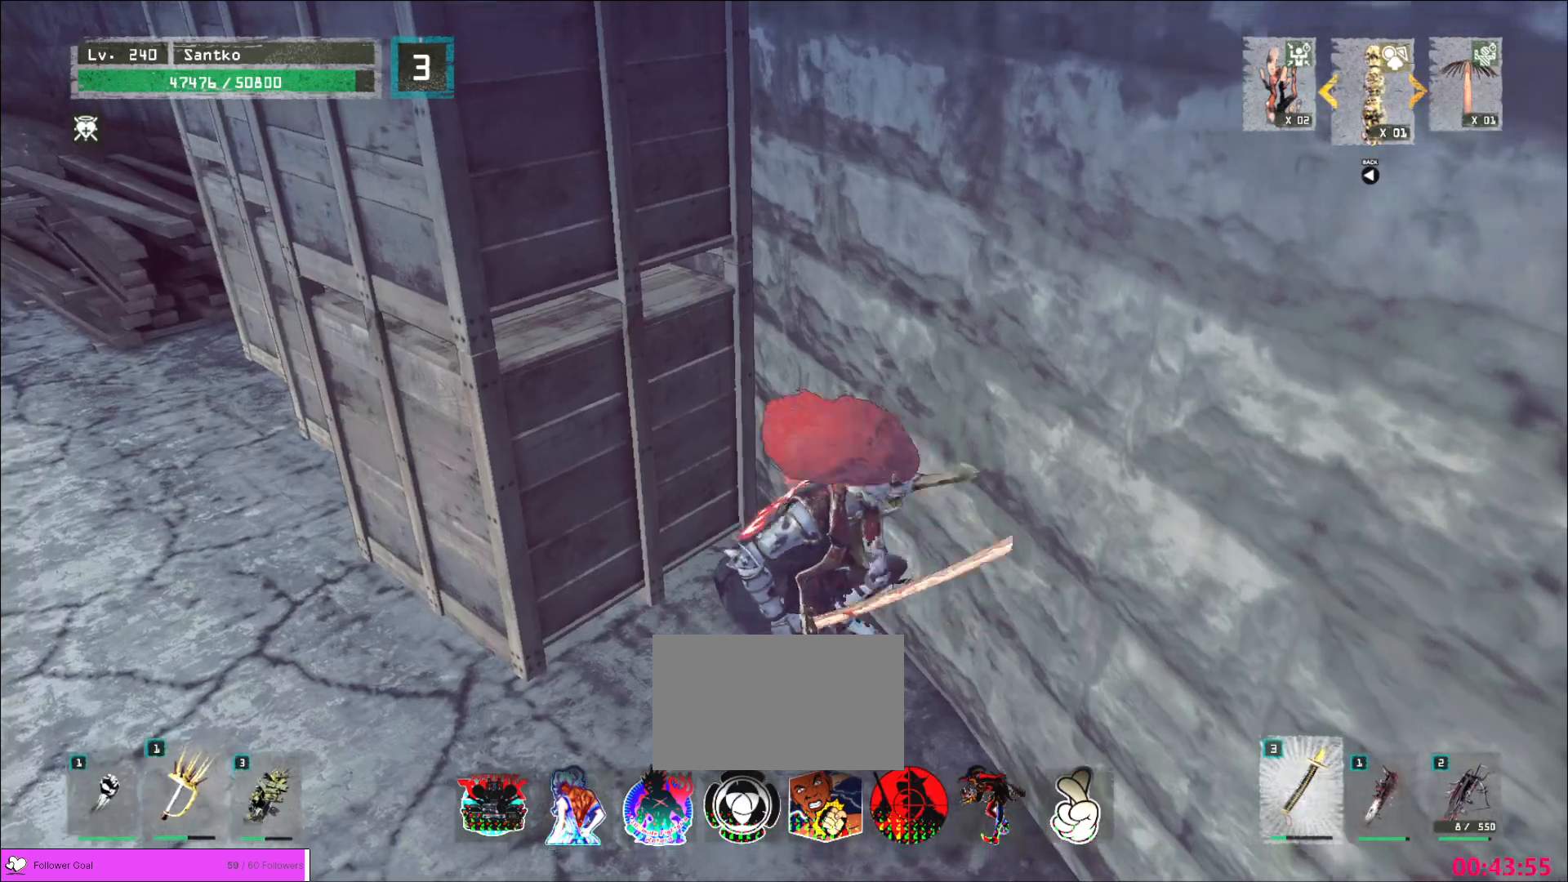
{"keys": ["a", "ctrl", "s"], "mouse": [], "events": [[80, "1", "up"], [200, "s", "down"], [360, "ctrl", "down"]]}
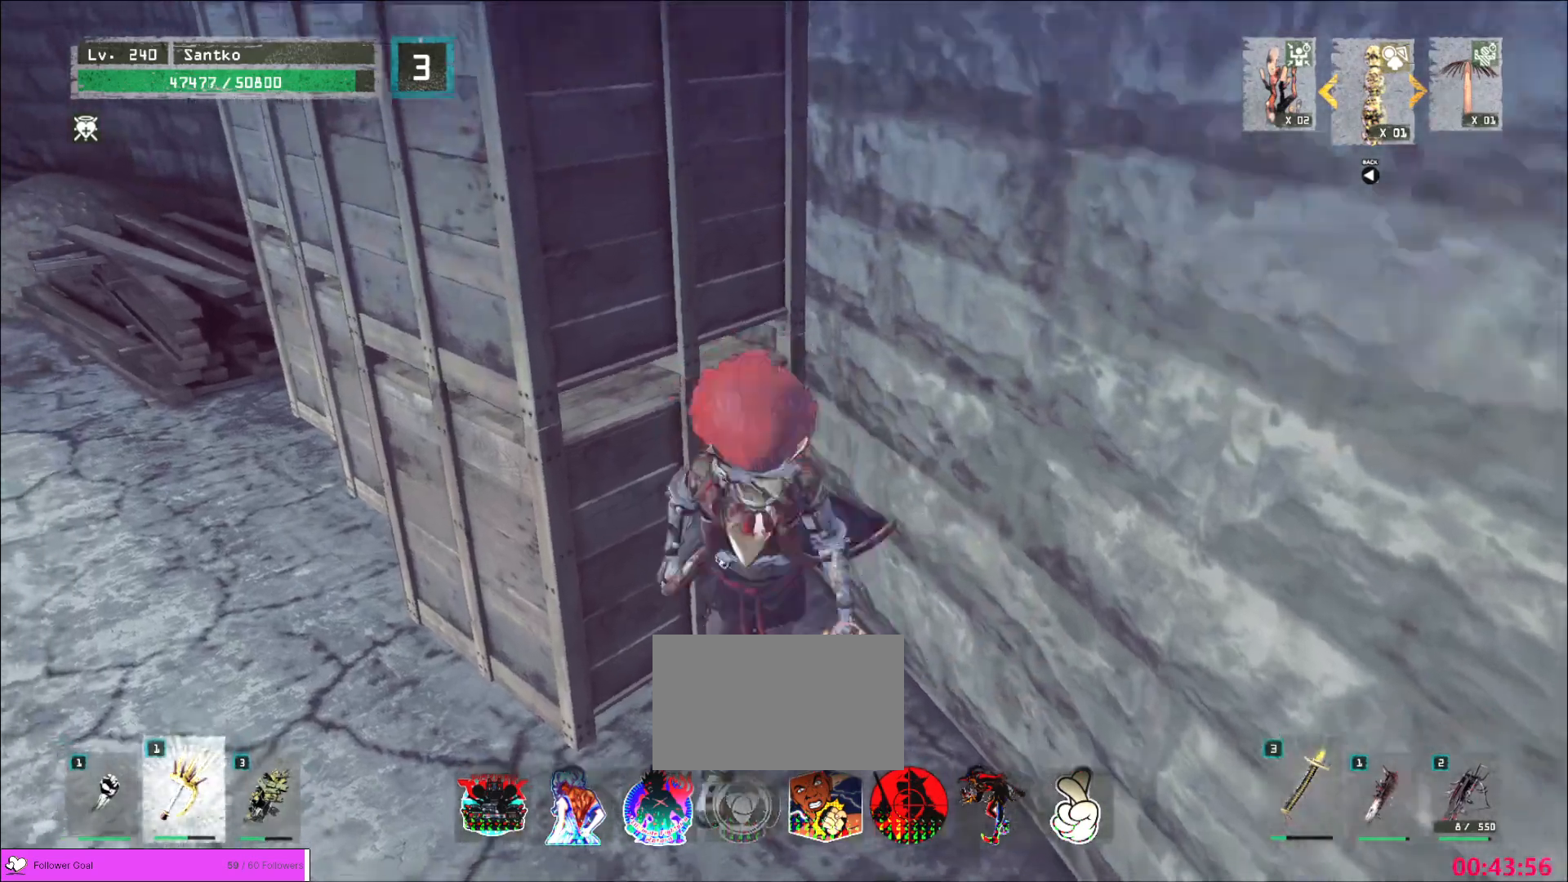
{"keys": ["d", "w"], "mouse": [], "events": [[40, "ctrl", "up"], [80, "s", "up"], [240, "w", "down"], [280, "a", "up"], [320, "mouse_right", "down"], [400, "d", "down"], [400, "mouse_right", "up"]]}
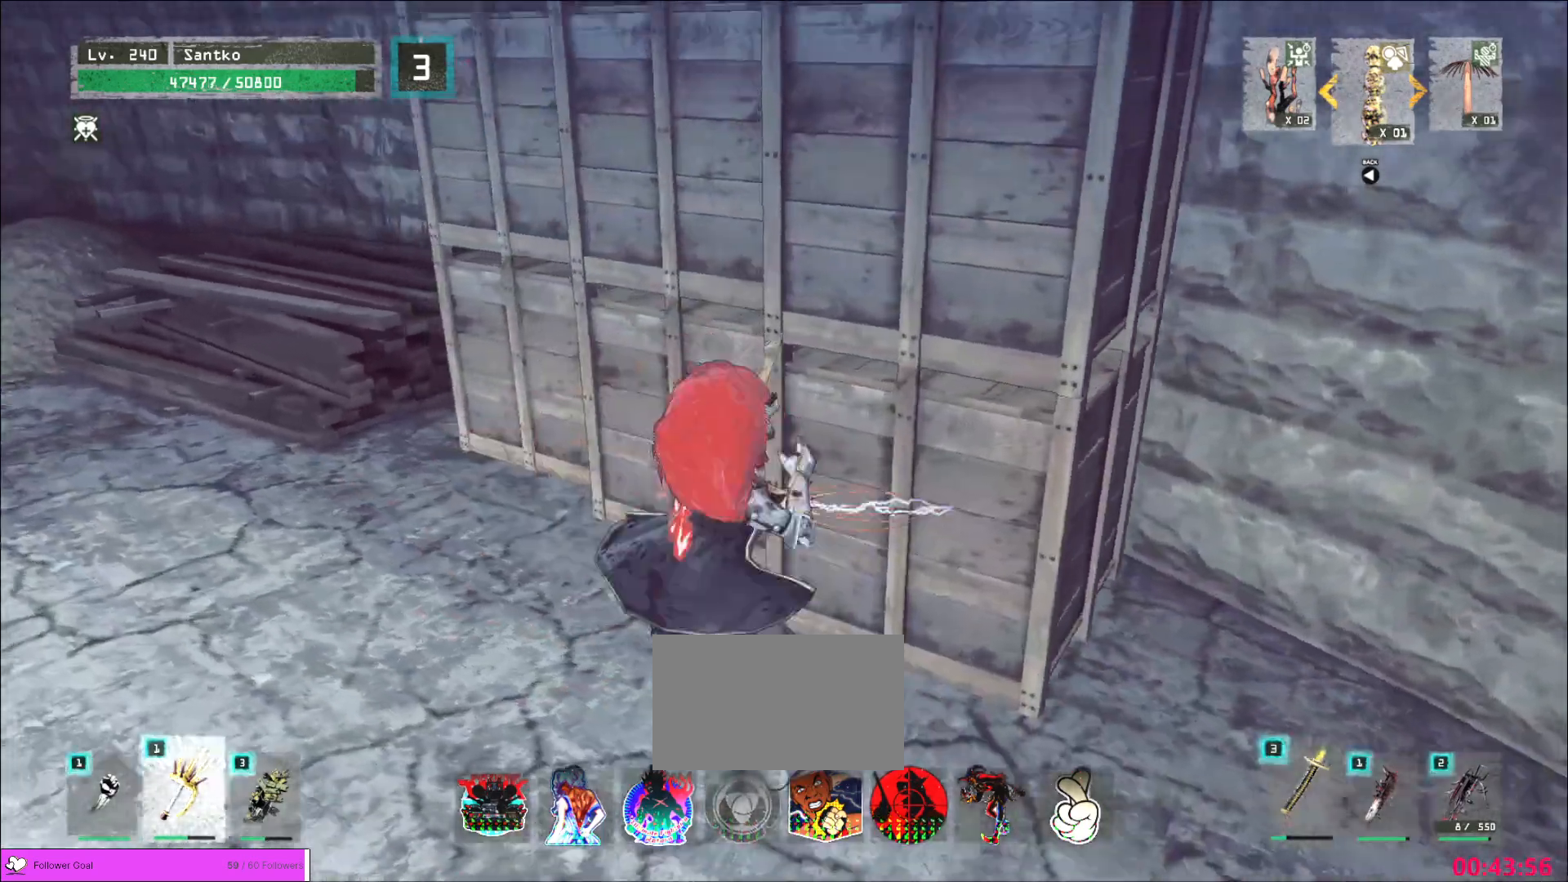
{"keys": ["a", "w"], "mouse": ["right"], "events": [[120, "d", "up"], [320, "a", "down"], [400, "mouse_right", "down"]]}
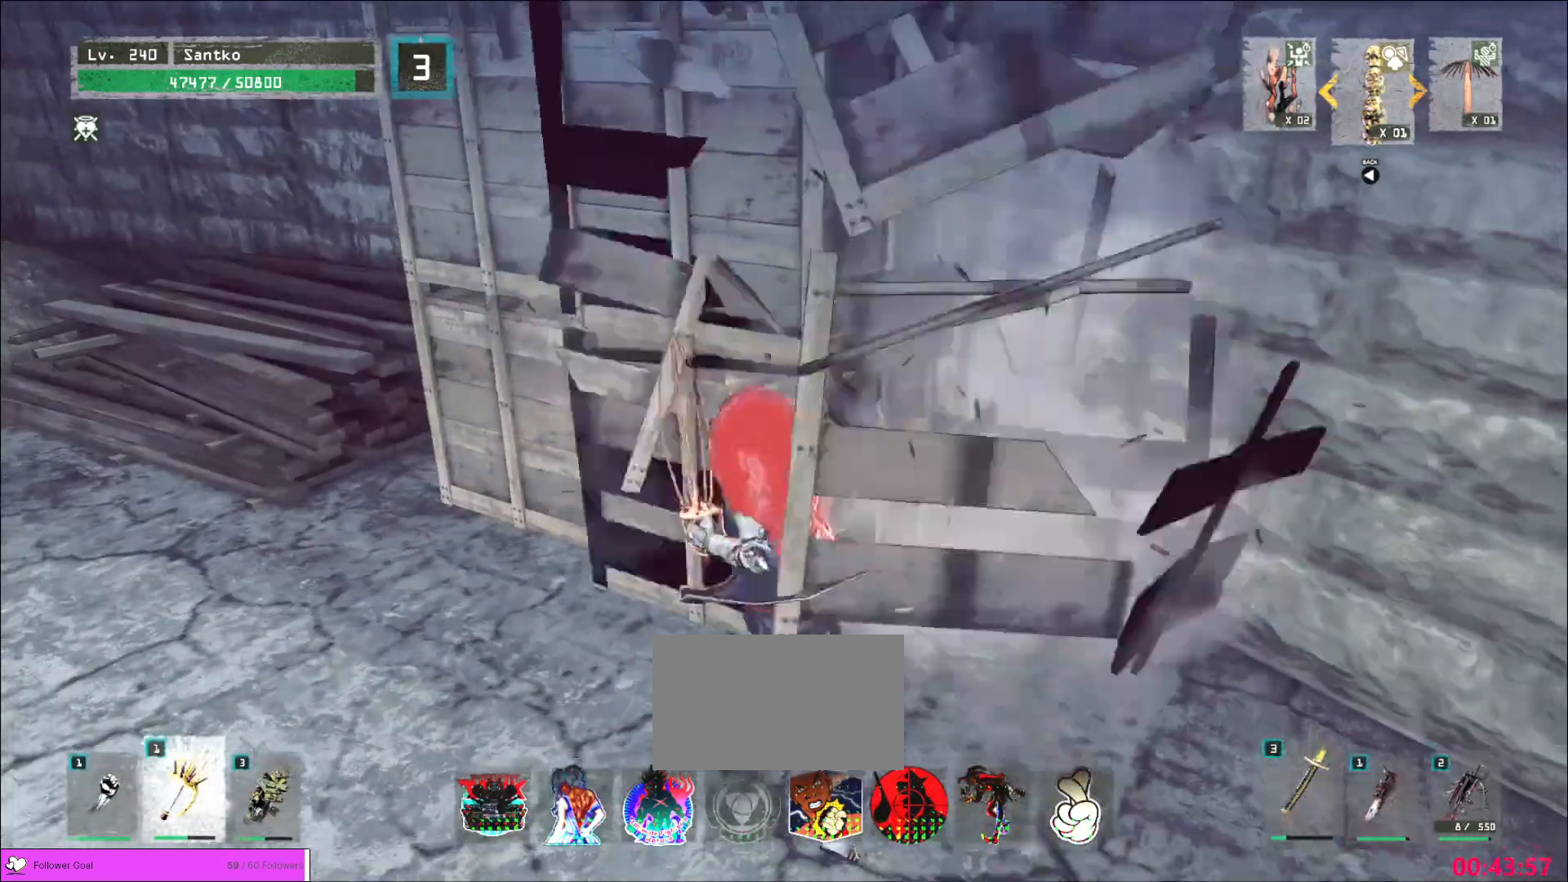
{"keys": ["a", "w"], "mouse": [], "events": [[40, "mouse_right", "up"]]}
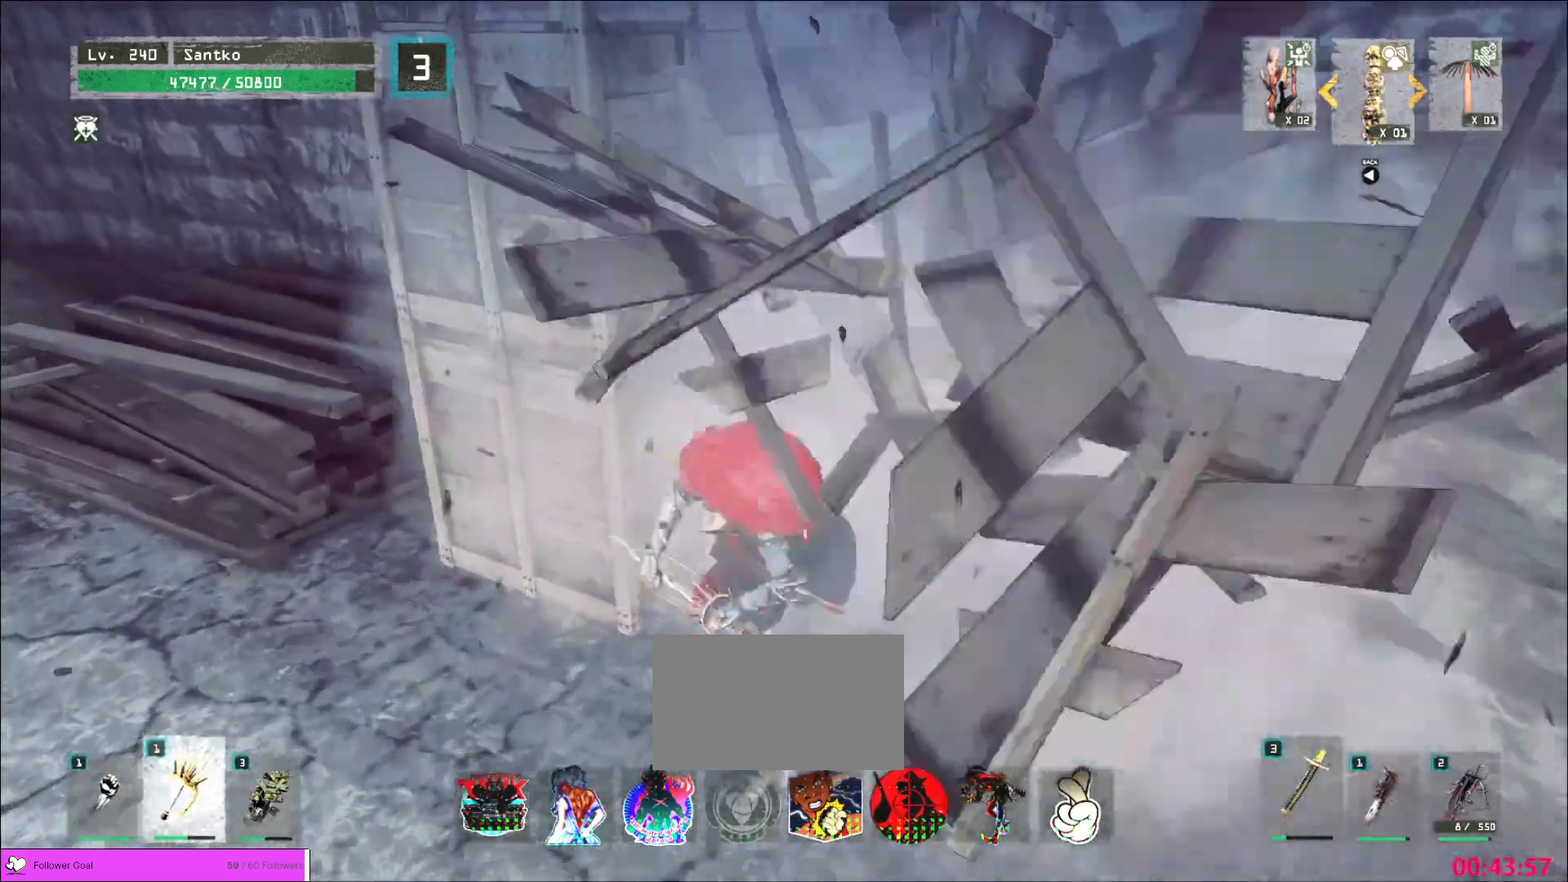
{"keys": ["a", "w"], "mouse": [], "events": []}
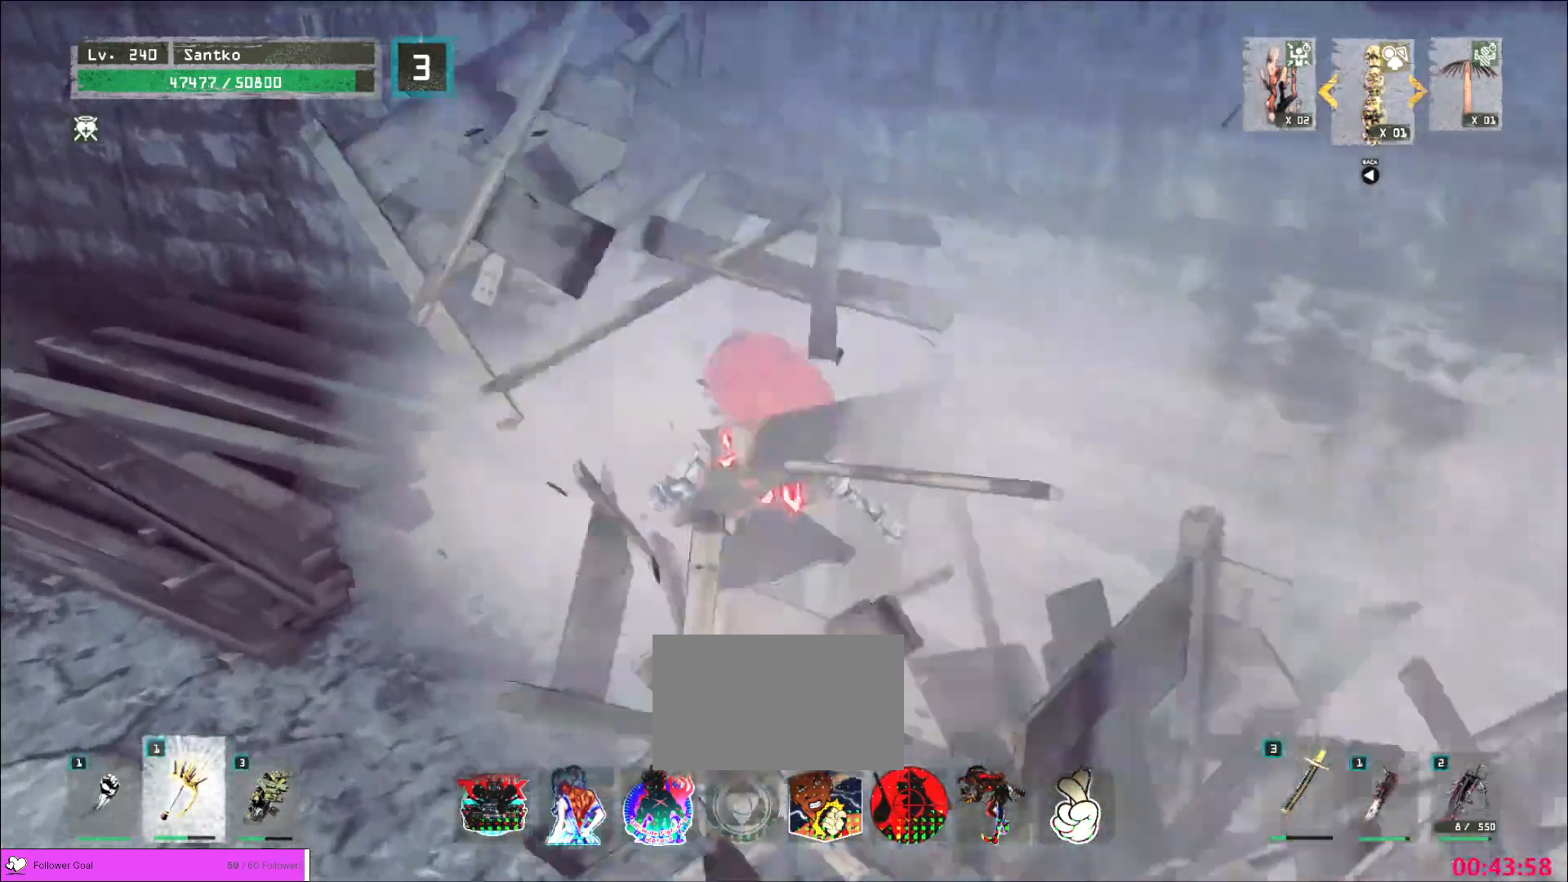
{"keys": ["d"], "mouse": [], "events": [[40, "w", "up"], [80, "d", "down"], [120, "a", "up"], [200, "s", "down"], [360, "s", "up"]]}
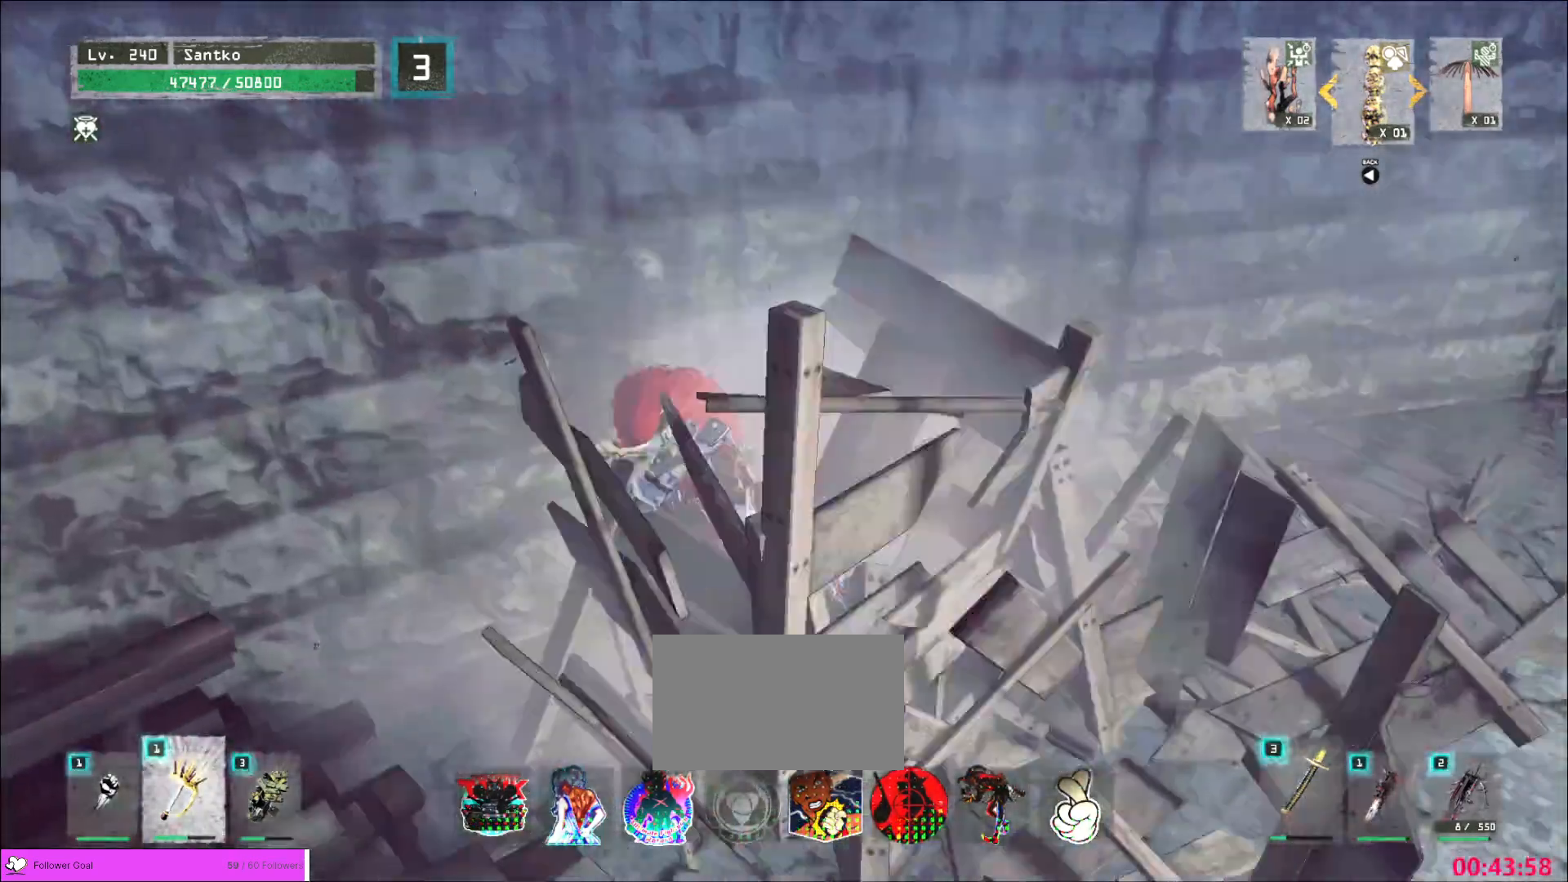
{"keys": ["d"], "mouse": [], "events": []}
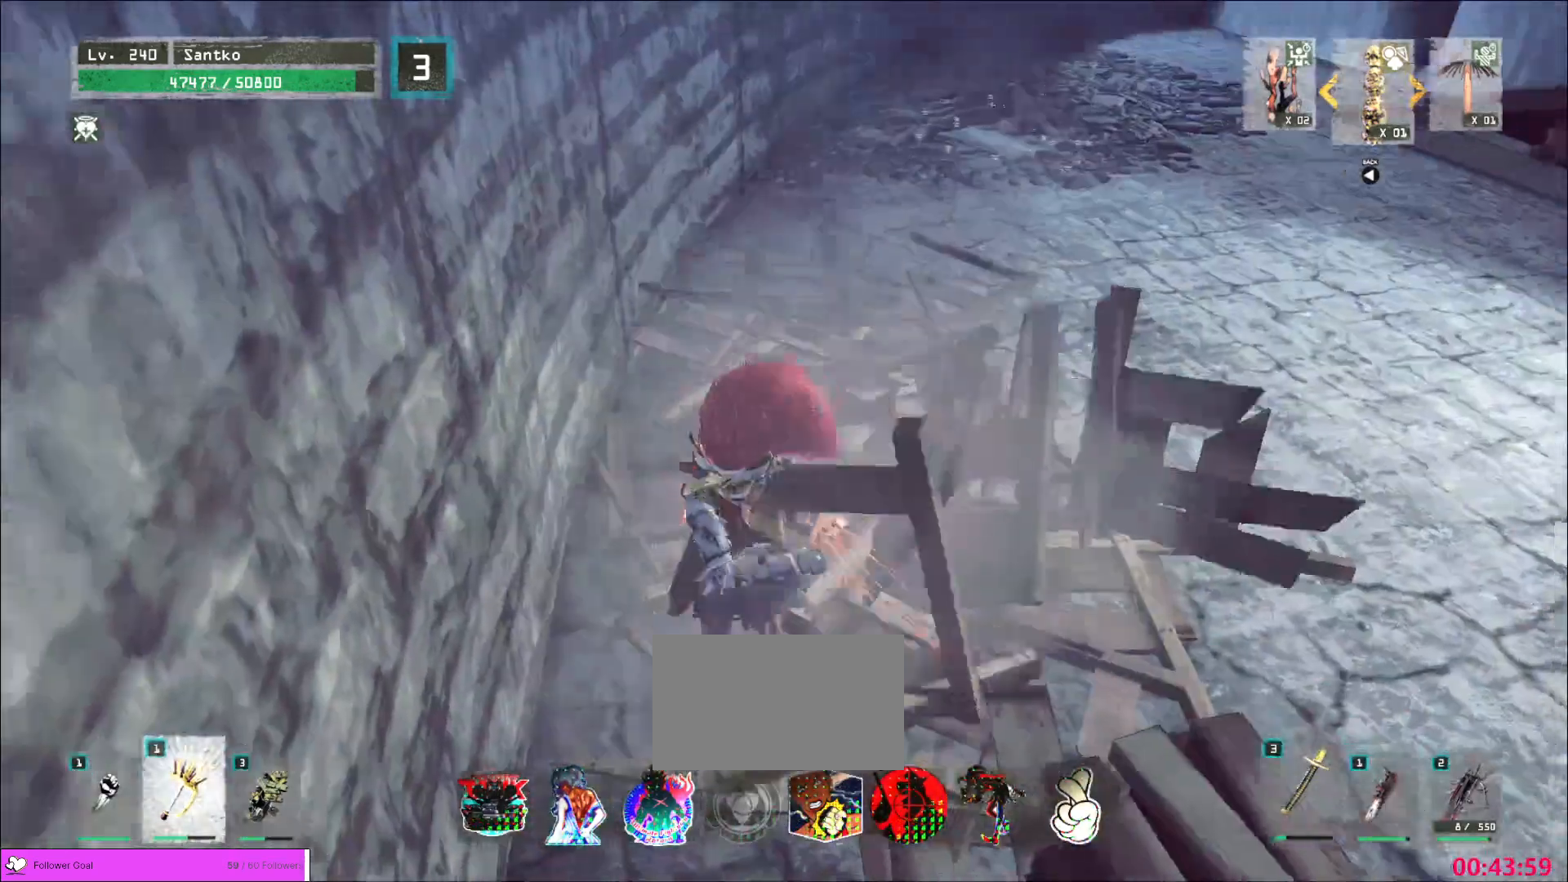
{"keys": ["w"], "mouse": [], "events": [[120, "2", "down"], [160, "2", "up"], [200, "w", "down"], [360, "d", "up"], [400, "ctrl", "down"], [520, "ctrl", "up"]]}
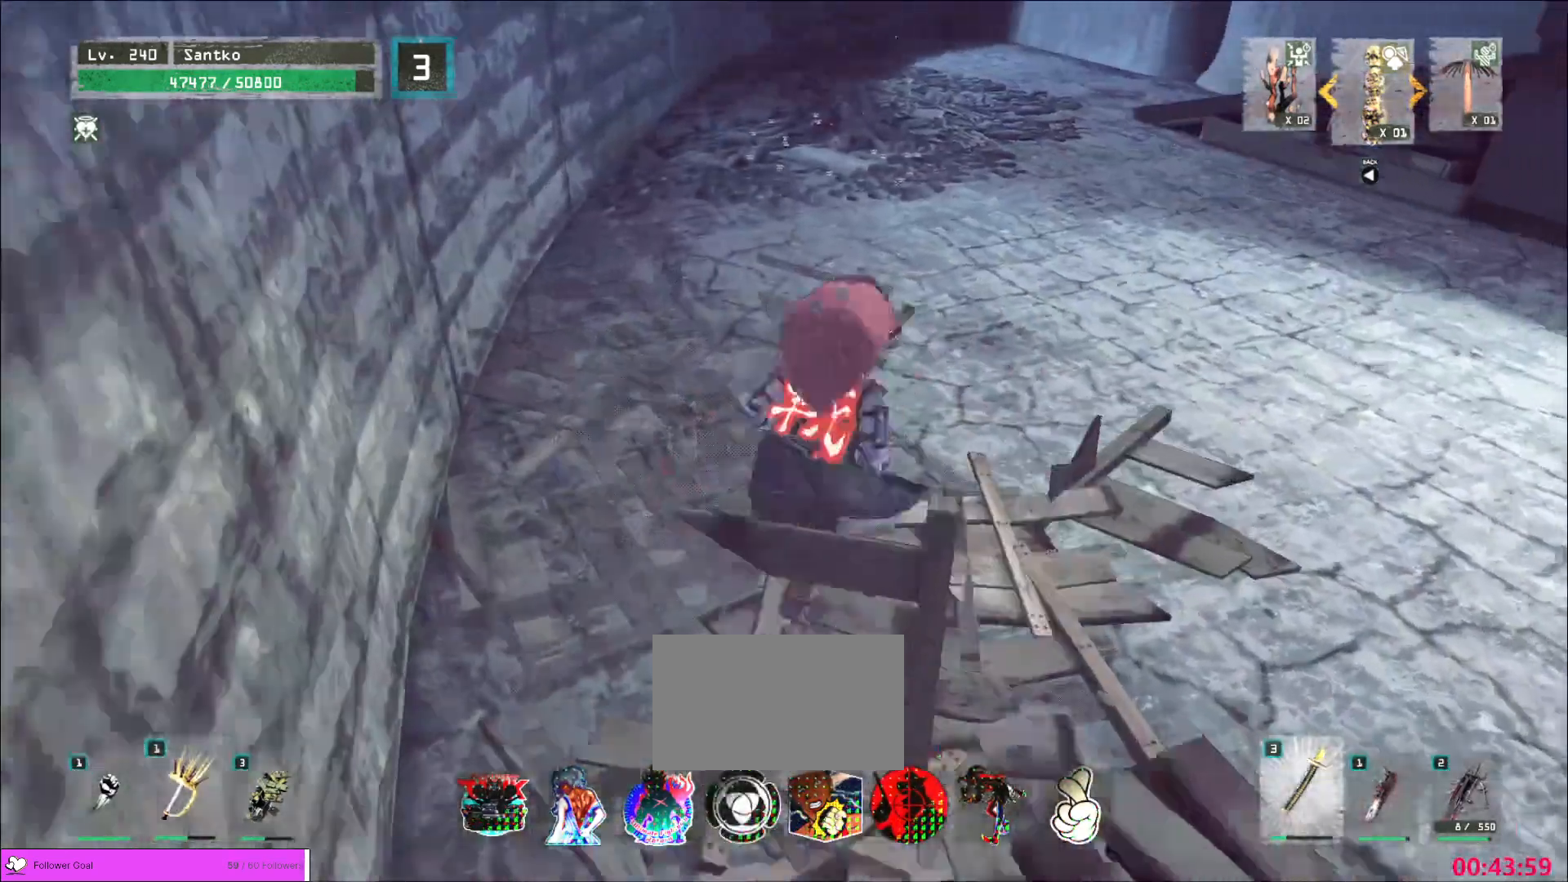
{"keys": ["w"], "mouse": [], "events": []}